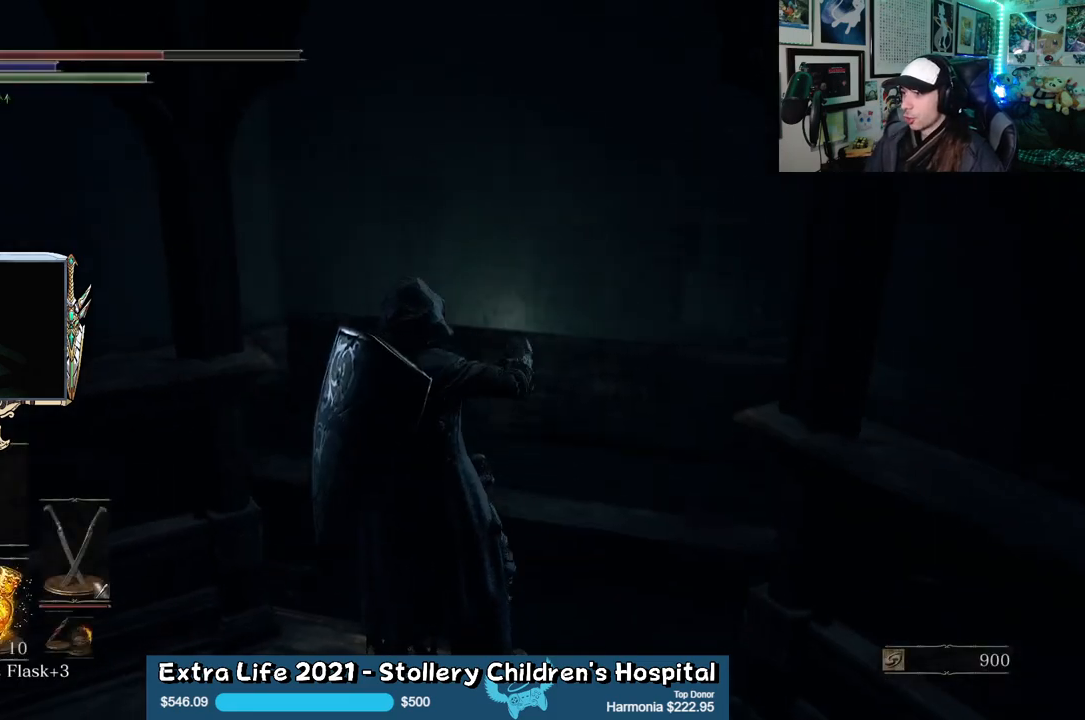
Gameplay with a controller (Xbox layout); each line is a JSON object with the inputs held at the frame after it. "events" lists button and stick changes between this image and that frame as [ms after this image, input, new state], when the widget could be followed in between.
{"buttons": [], "left_stick": "center", "right_stick": "center", "events": []}
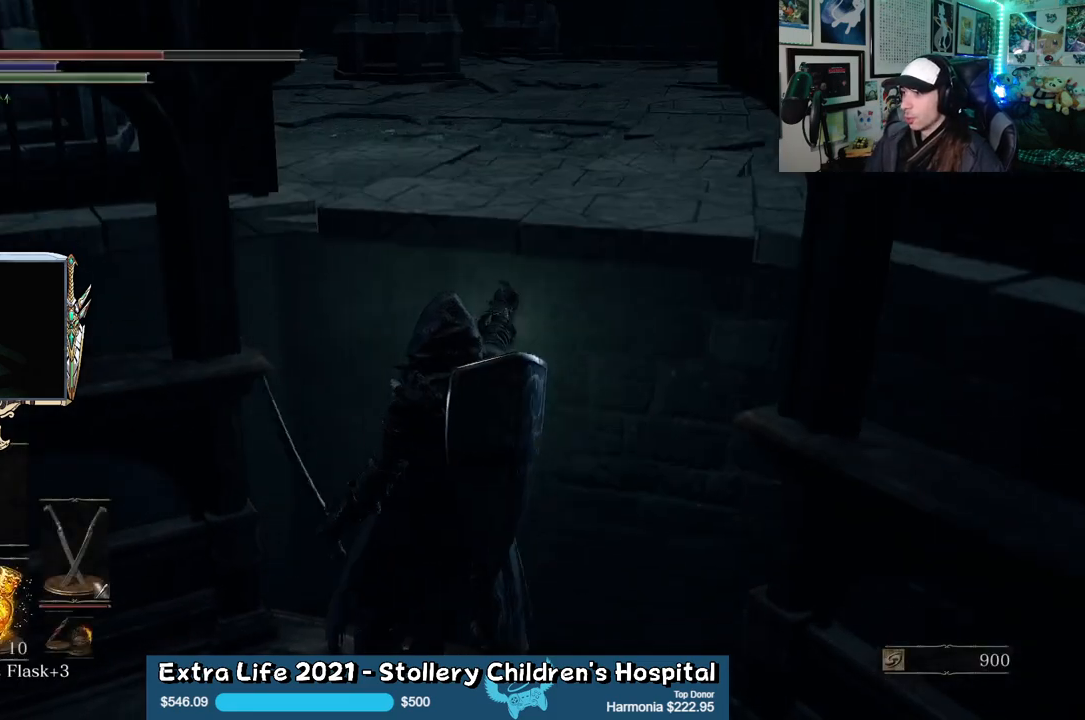
{"buttons": [], "left_stick": "up", "right_stick": "center", "events": [[383, "left_stick", "up"]]}
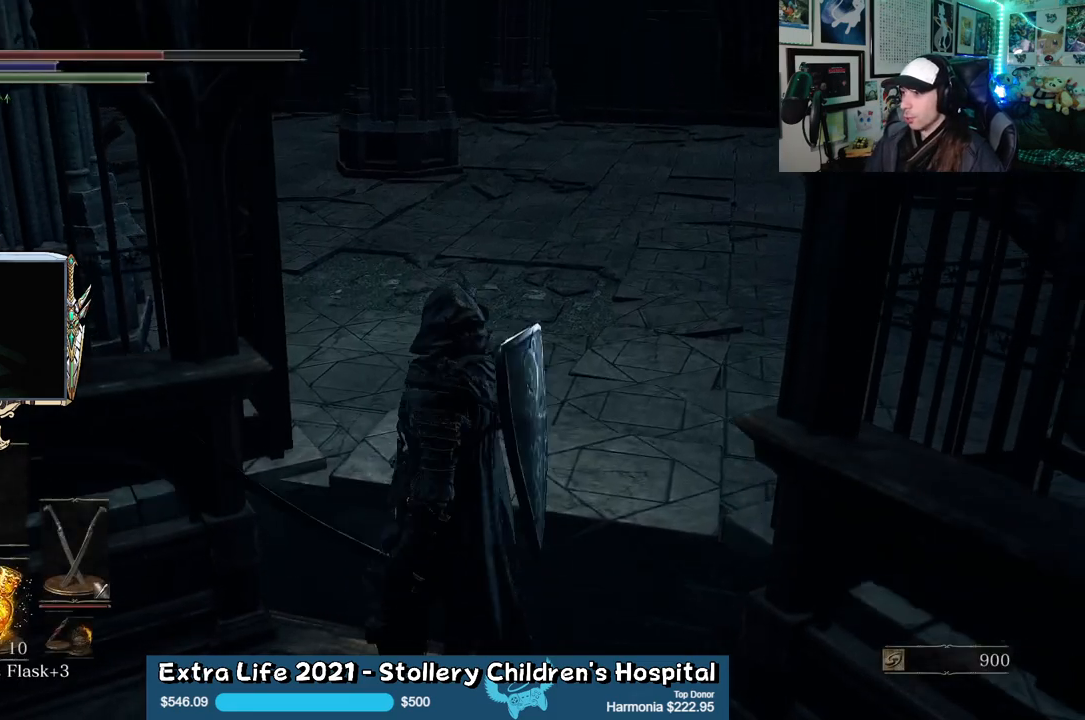
{"buttons": [], "left_stick": "up", "right_stick": "left", "events": [[67, "right_stick", "right"], [250, "right_stick", "center"], [433, "right_stick", "left"]]}
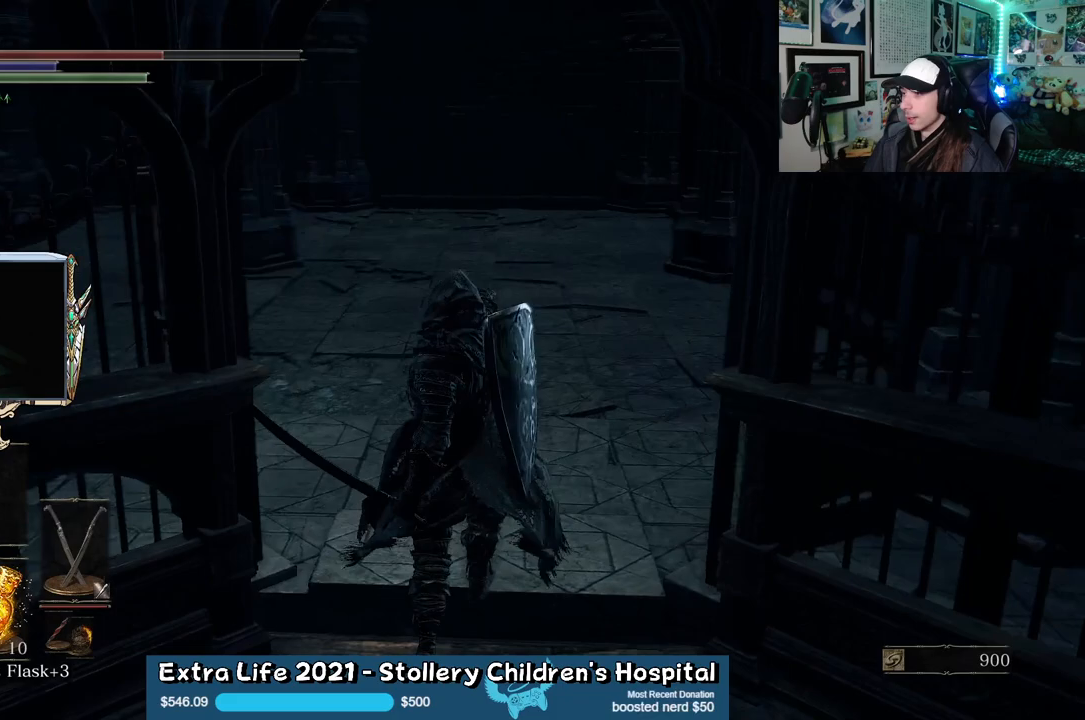
{"buttons": [], "left_stick": "center", "right_stick": "left", "events": [[433, "left_stick", "center"]]}
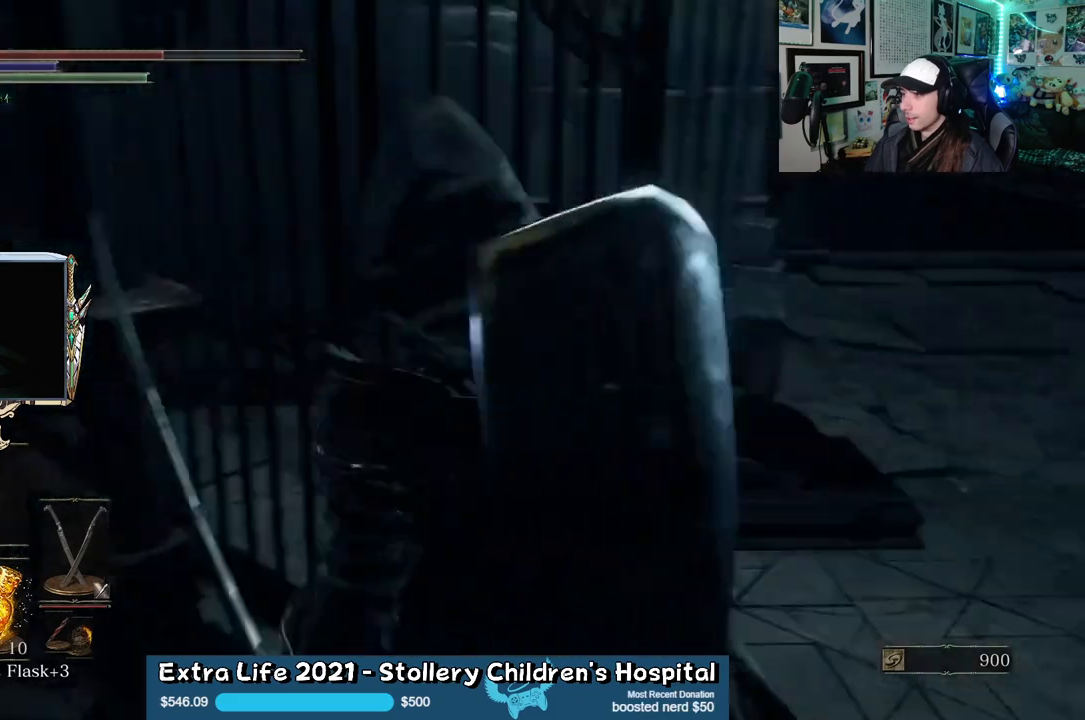
{"buttons": [], "left_stick": "down-left", "right_stick": "center", "events": [[317, "right_stick", "center"], [367, "left_stick", "down-right"], [500, "left_stick", "down-left"]]}
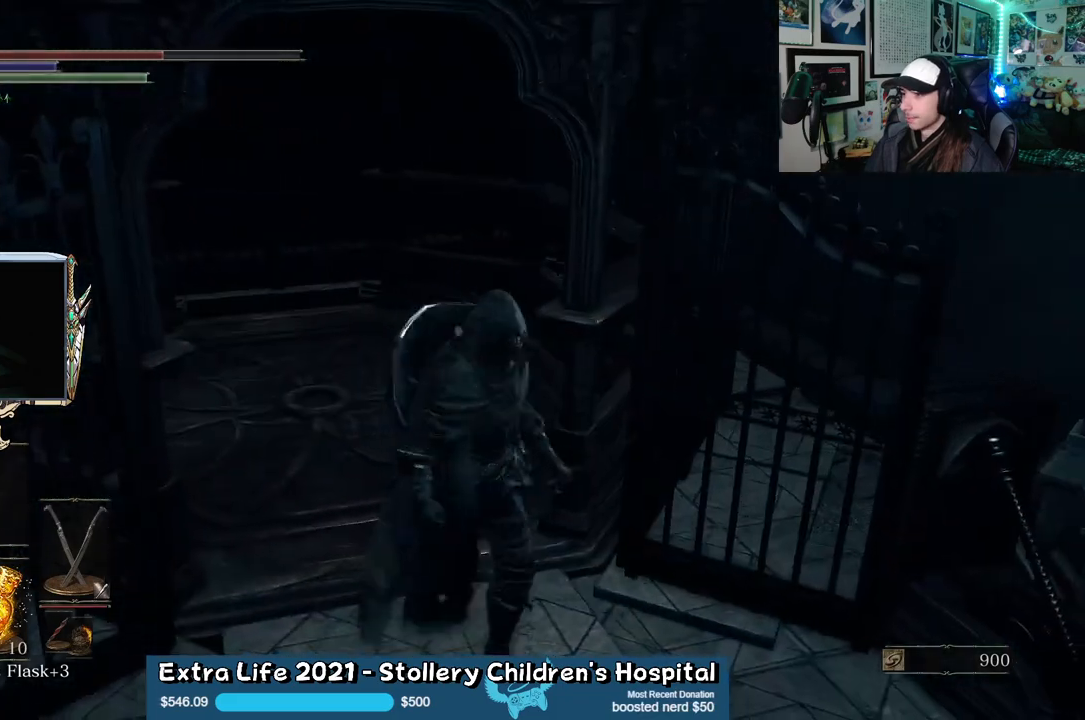
{"buttons": [], "left_stick": "up", "right_stick": "center", "events": [[117, "left_stick", "up-left"], [183, "left_stick", "up"]]}
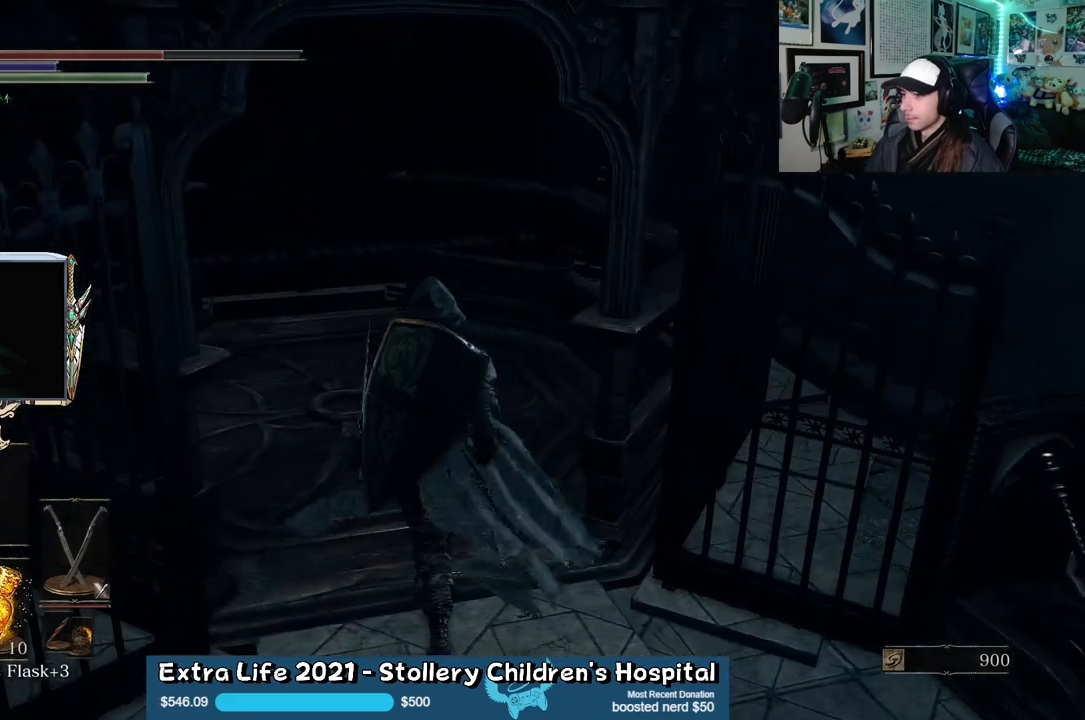
{"buttons": [], "left_stick": "left", "right_stick": "center", "events": [[500, "left_stick", "left"]]}
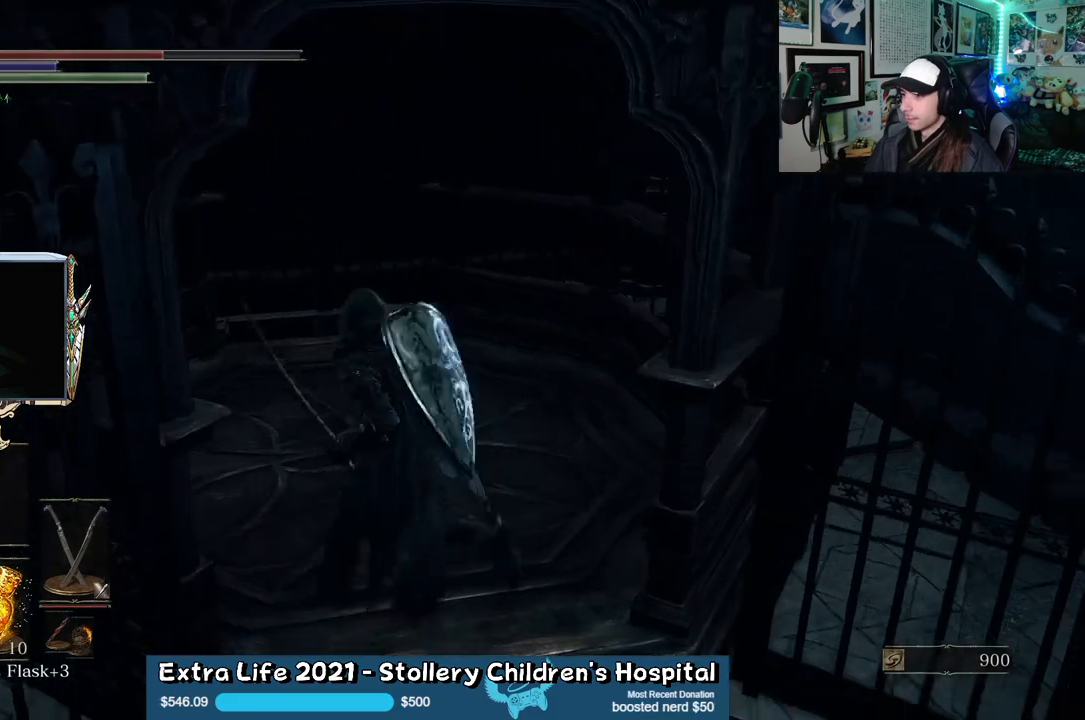
{"buttons": [], "left_stick": "down-right", "right_stick": "center", "events": [[100, "left_stick", "down"], [167, "left_stick", "down-right"]]}
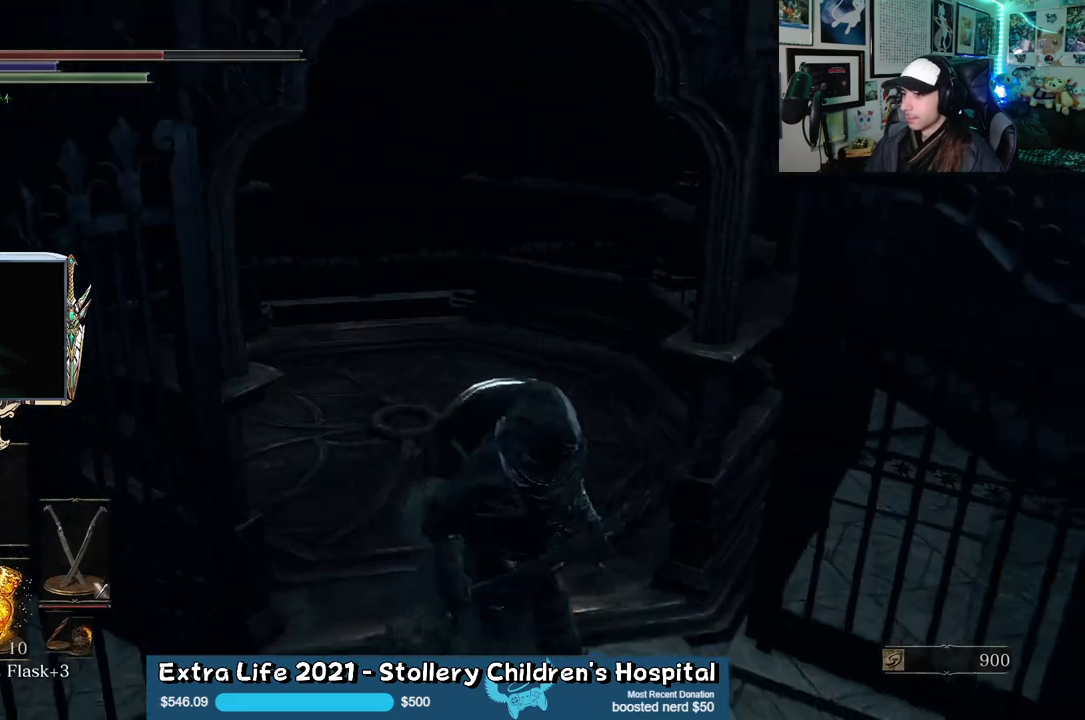
{"buttons": [], "left_stick": "up", "right_stick": "center", "events": [[17, "left_stick", "down"], [167, "left_stick", "left"], [267, "left_stick", "up"]]}
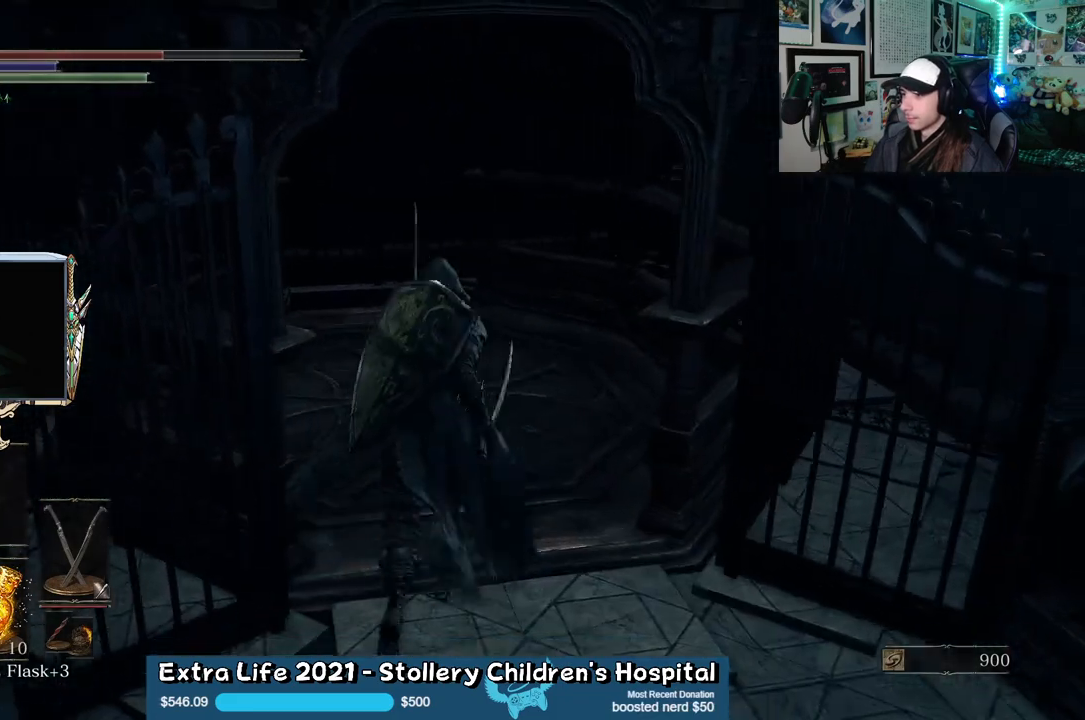
{"buttons": [], "left_stick": "down-left", "right_stick": "center", "events": [[300, "left_stick", "up-left"], [450, "left_stick", "down-left"]]}
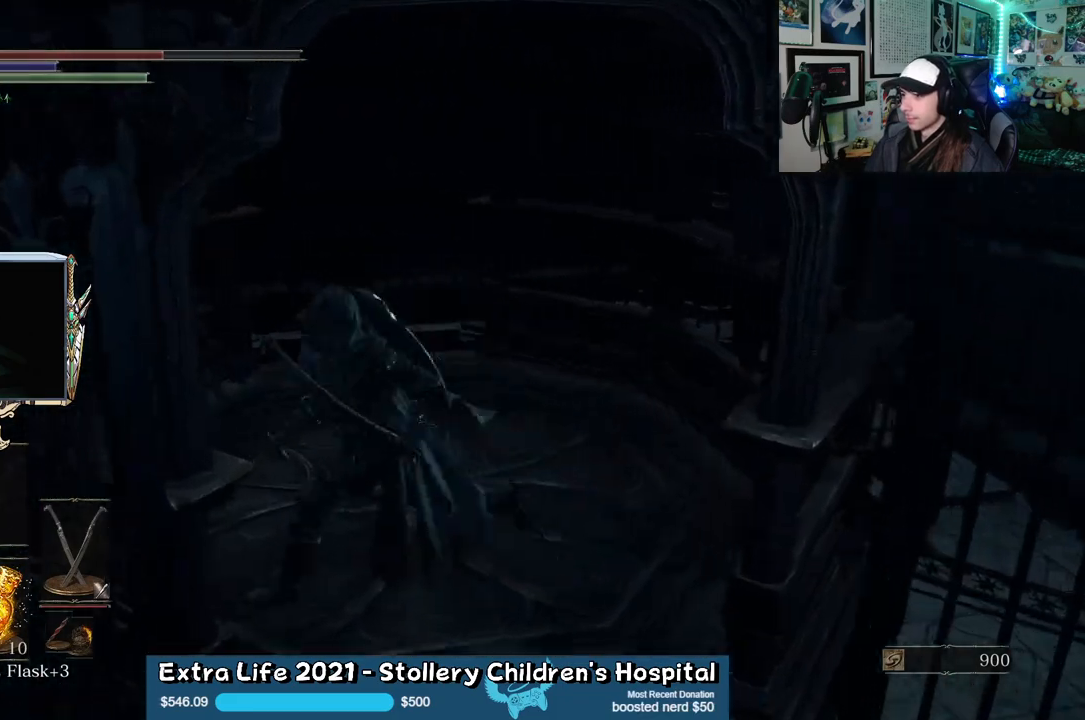
{"buttons": ["B"], "left_stick": "down", "right_stick": "center", "events": [[17, "left_stick", "down"], [50, "B", "down"]]}
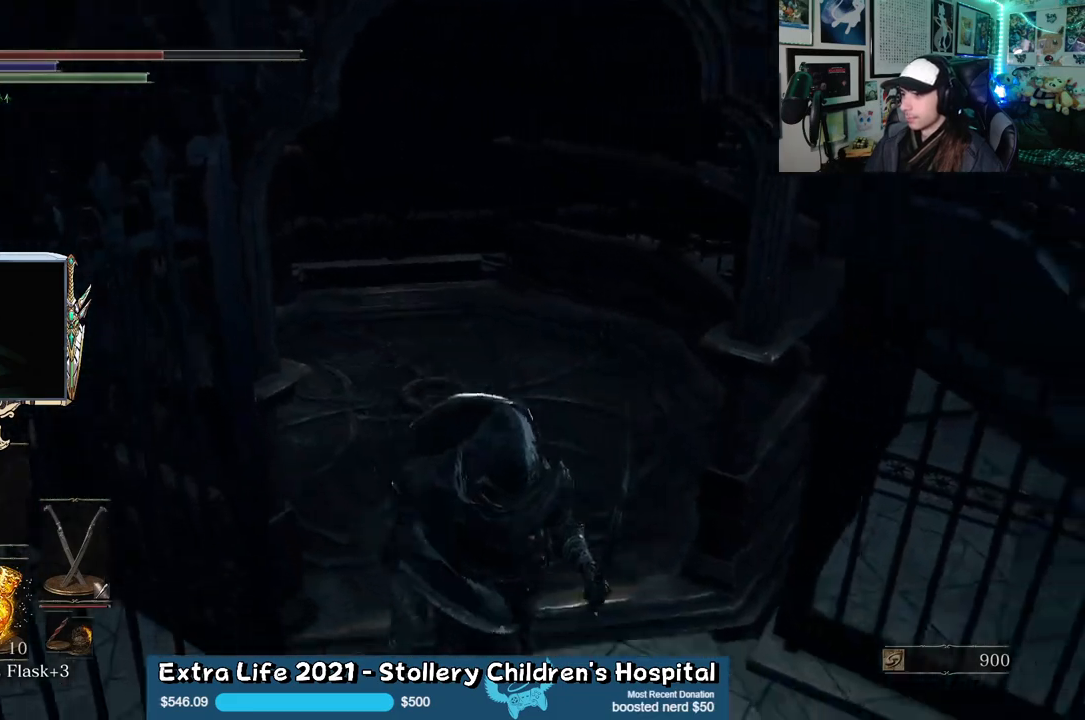
{"buttons": ["B"], "left_stick": "up-right", "right_stick": "center", "events": [[150, "left_stick", "left"], [250, "left_stick", "up"], [417, "left_stick", "up-right"]]}
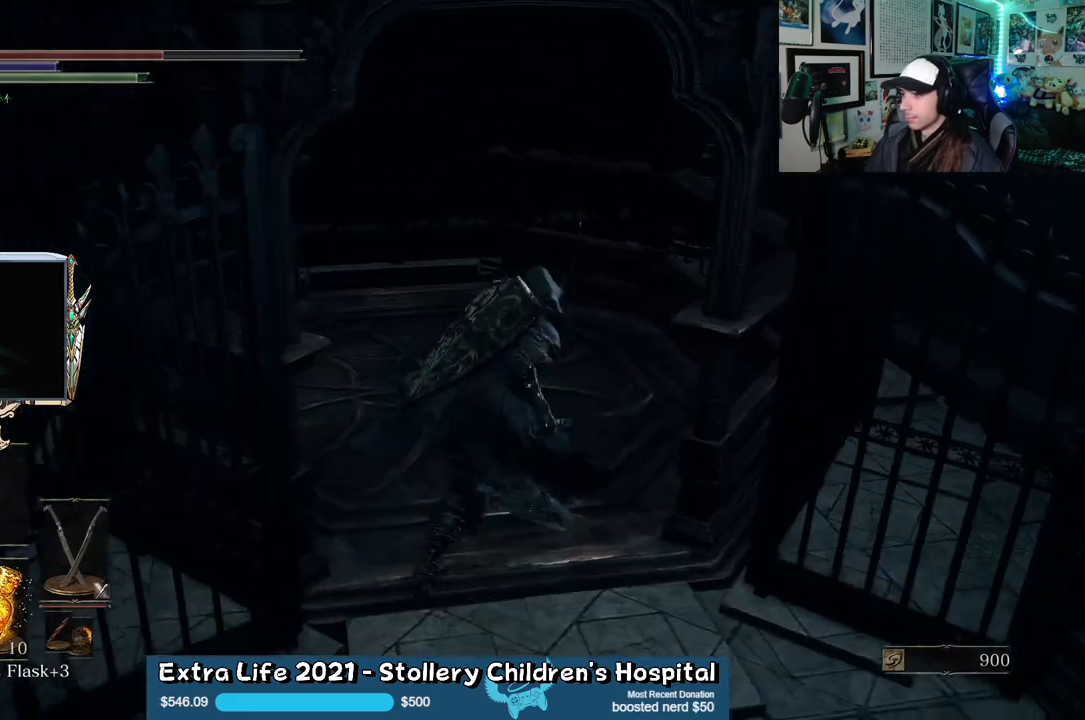
{"buttons": ["B"], "left_stick": "down", "right_stick": "center", "events": [[50, "left_stick", "up"], [267, "left_stick", "left"], [350, "left_stick", "down"]]}
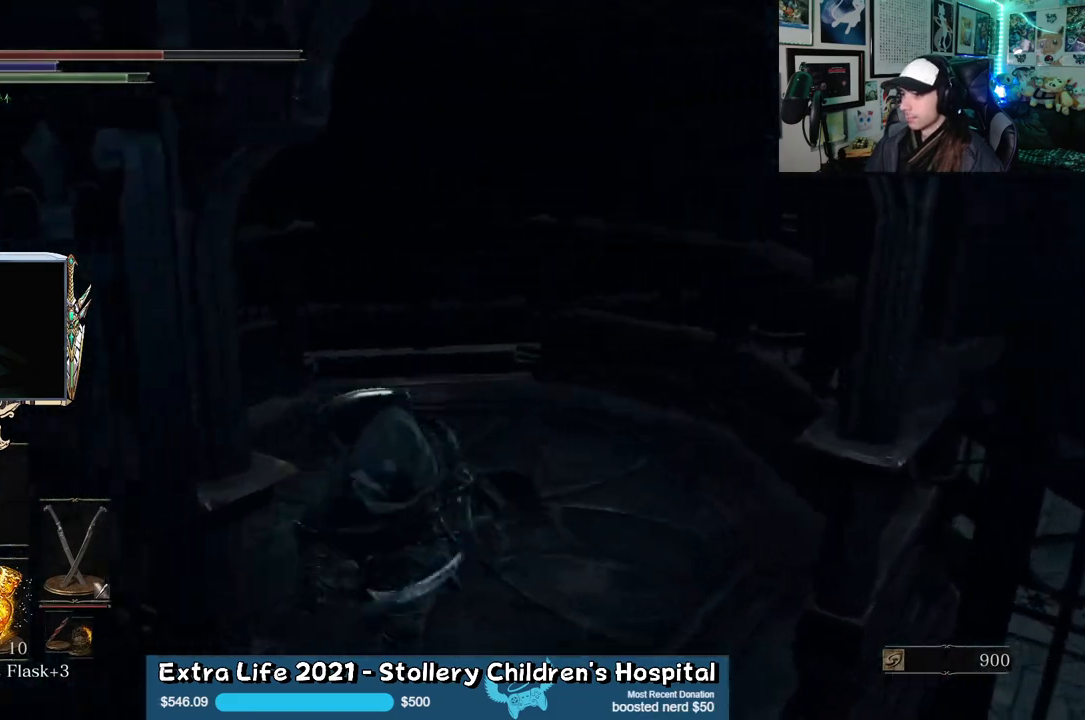
{"buttons": ["B"], "left_stick": "down", "right_stick": "center", "events": [[250, "left_stick", "left"], [383, "left_stick", "down"]]}
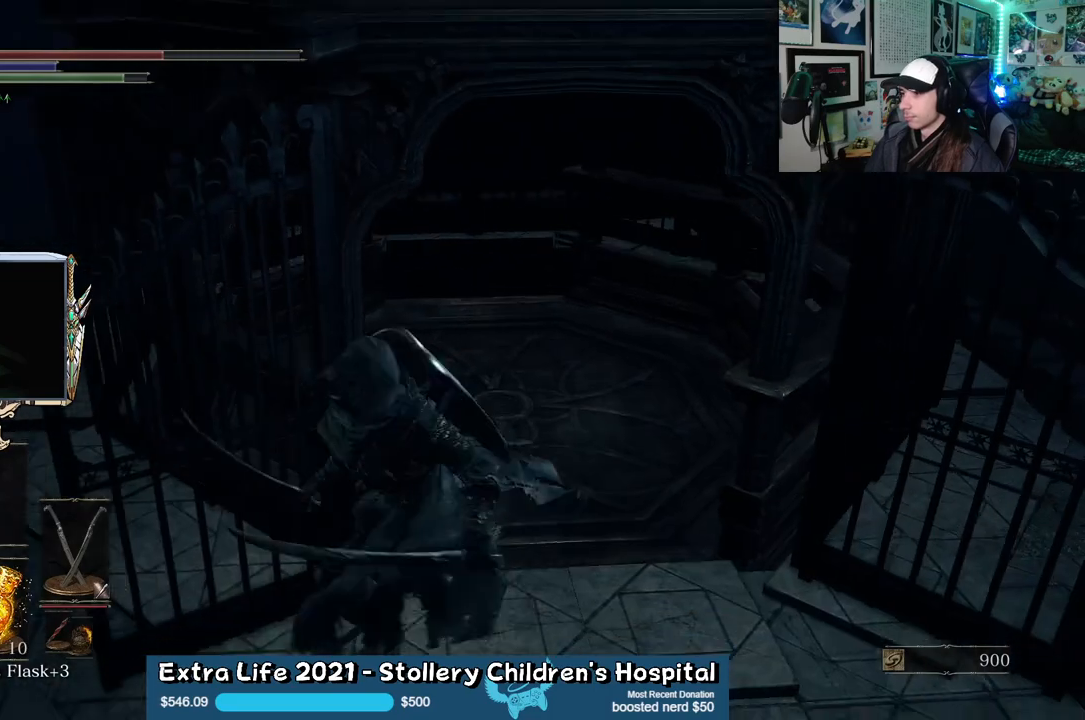
{"buttons": [], "left_stick": "down-right", "right_stick": "center", "events": [[200, "left_stick", "down-right"], [350, "B", "up"]]}
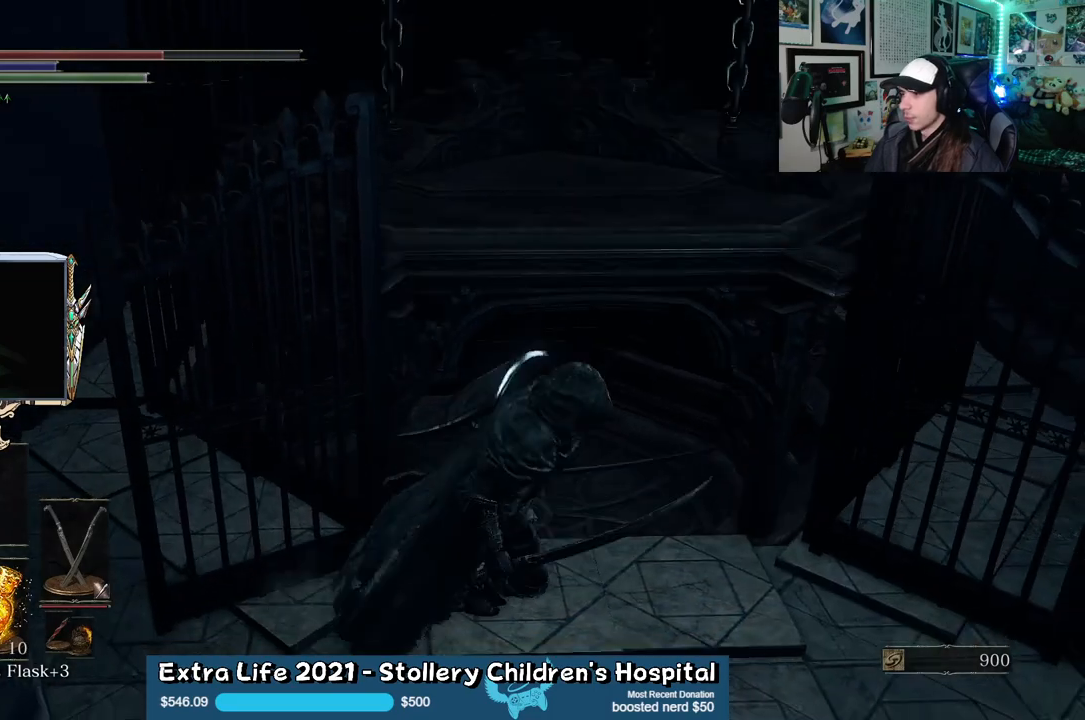
{"buttons": [], "left_stick": "right", "right_stick": "right", "events": [[50, "right_stick", "right"], [267, "left_stick", "right"]]}
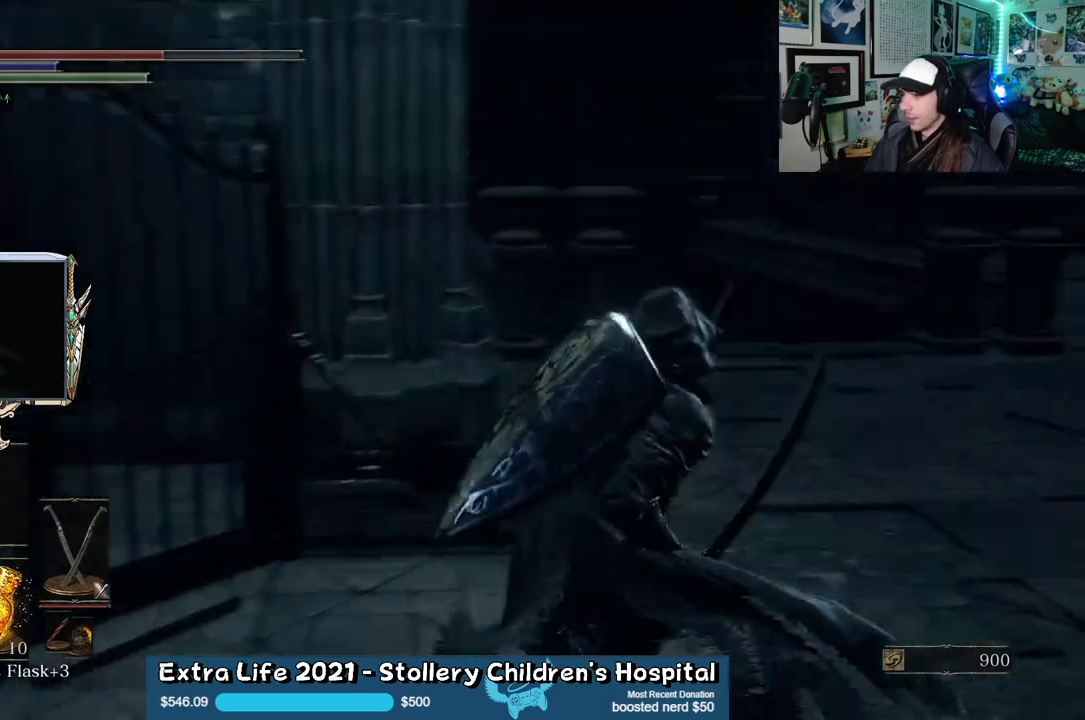
{"buttons": ["B"], "left_stick": "up-right", "right_stick": "center", "events": [[17, "left_stick", "up-right"], [100, "right_stick", "center"], [283, "B", "down"]]}
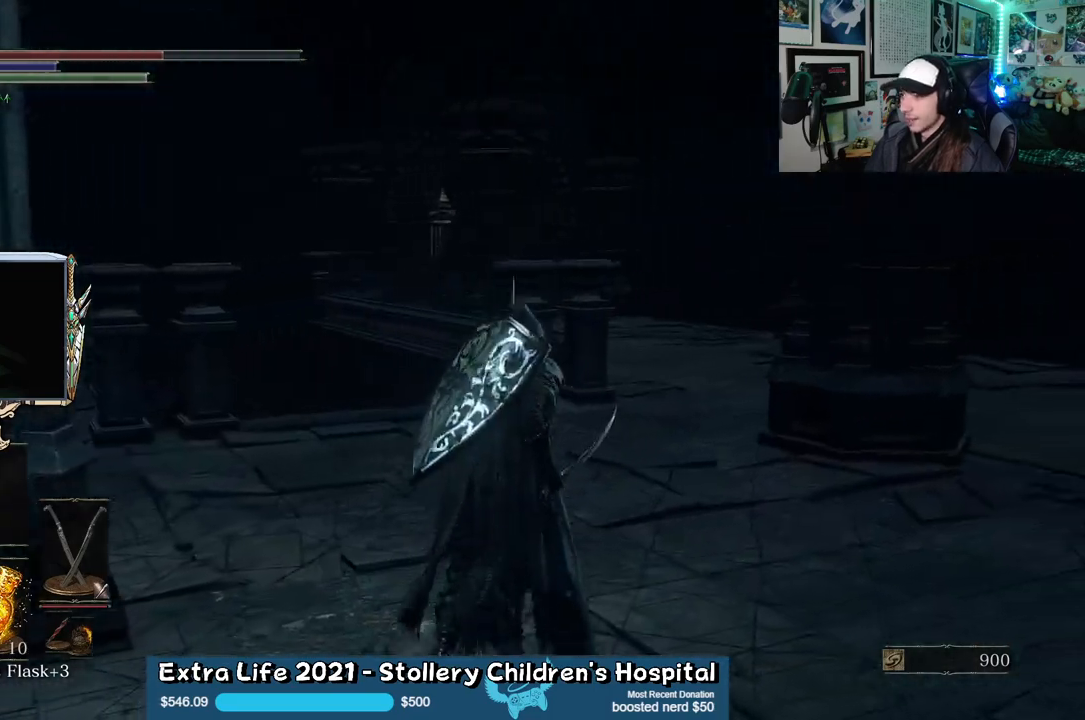
{"buttons": ["B"], "left_stick": "up", "right_stick": "center", "events": [[317, "left_stick", "up"]]}
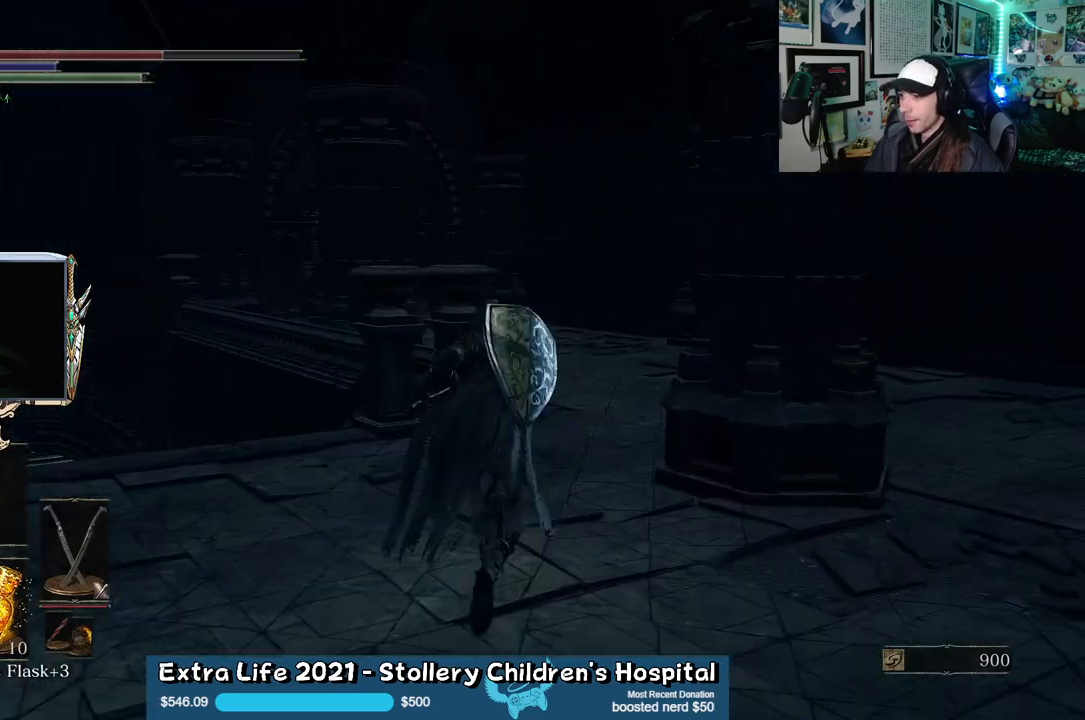
{"buttons": ["B"], "left_stick": "up", "right_stick": "center", "events": []}
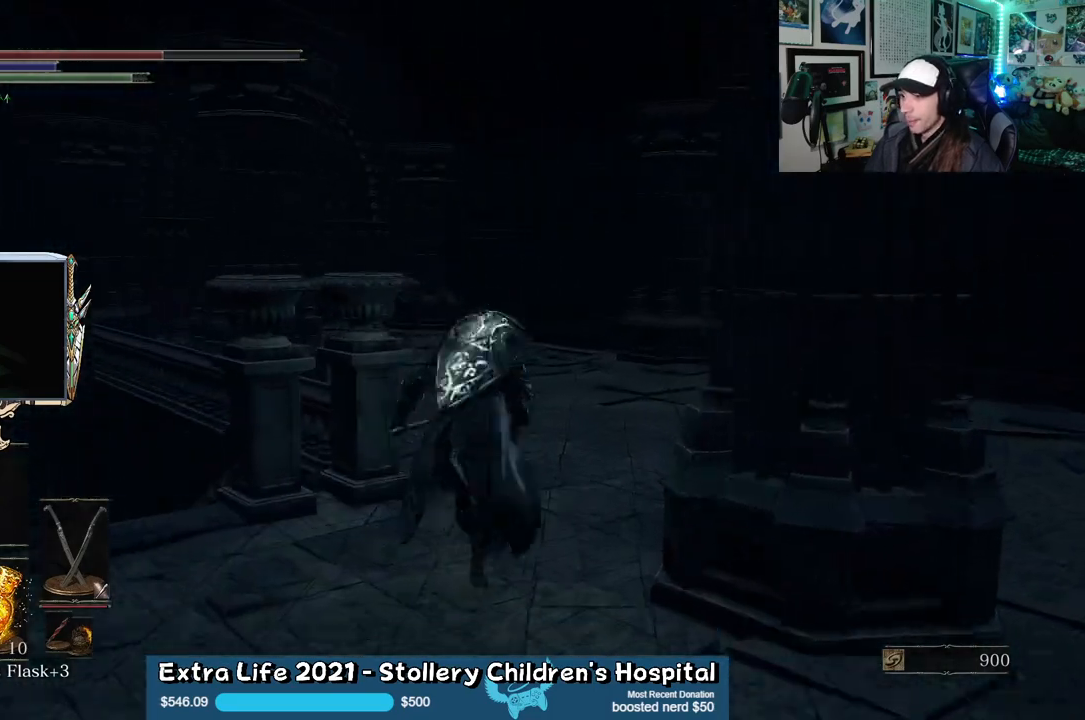
{"buttons": ["B"], "left_stick": "up", "right_stick": "left", "events": [[317, "right_stick", "left"]]}
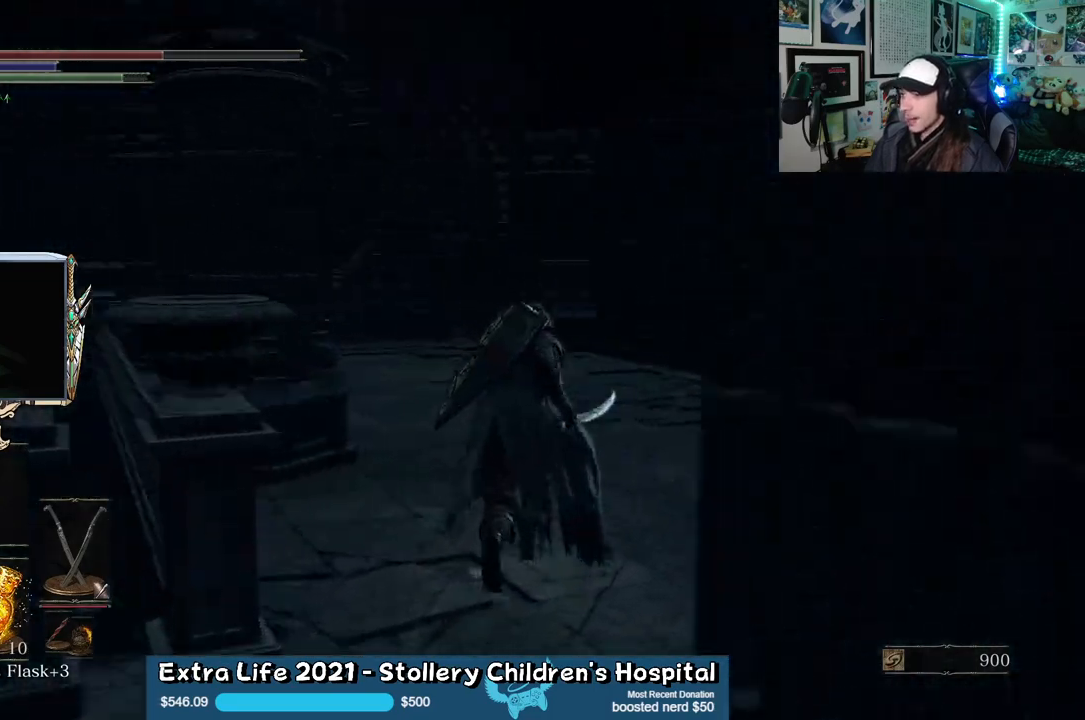
{"buttons": ["B"], "left_stick": "up", "right_stick": "center", "events": [[67, "right_stick", "center"]]}
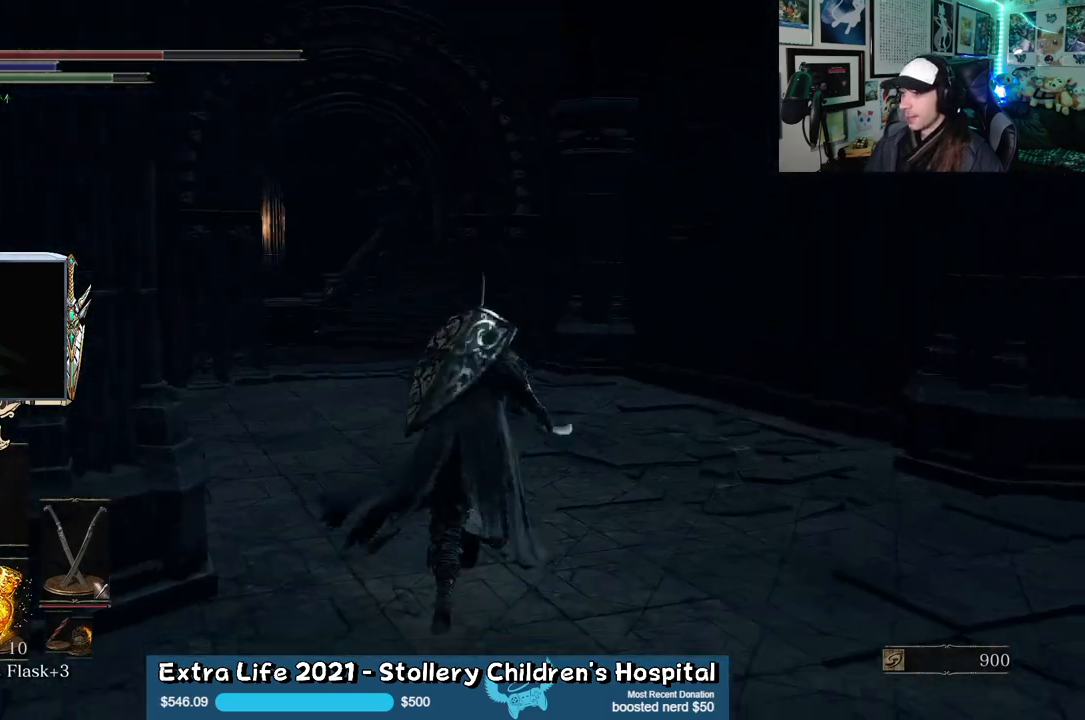
{"buttons": ["B"], "left_stick": "up", "right_stick": "center", "events": [[183, "right_stick", "left"], [333, "right_stick", "center"]]}